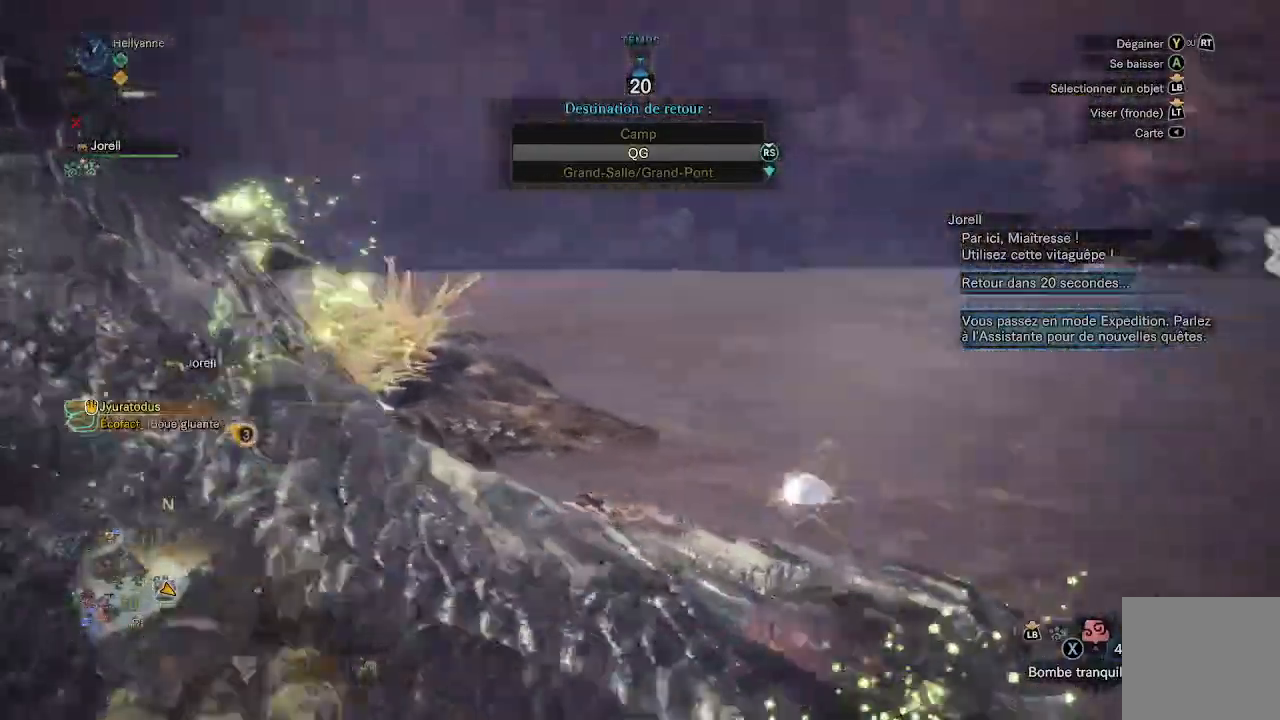
Gameplay with a controller (Xbox layout); each line is a JSON object with the inputs held at the frame after it. "events" lists button and stick changes between this image and that frame as [ms after this image, input, new state], when the widget could be followed in between.
{"buttons": [], "left_stick": "center", "right_stick": "right", "events": []}
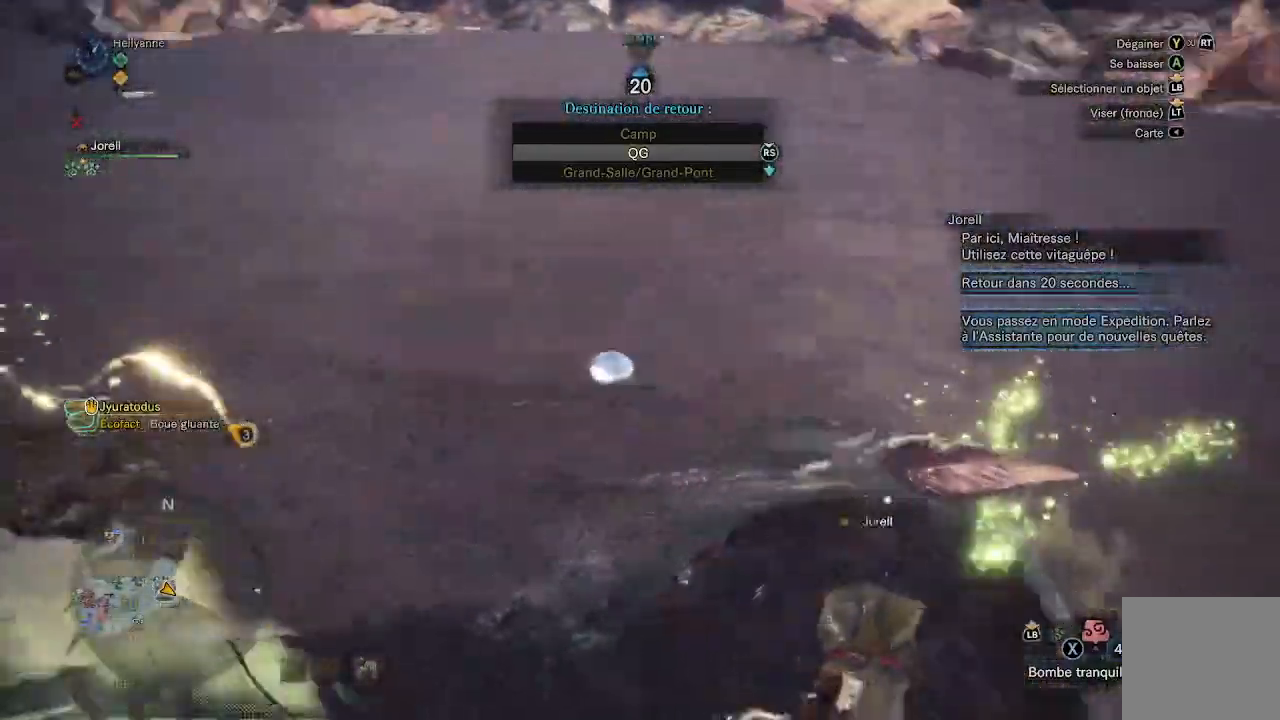
{"buttons": [], "left_stick": "center", "right_stick": "right", "events": []}
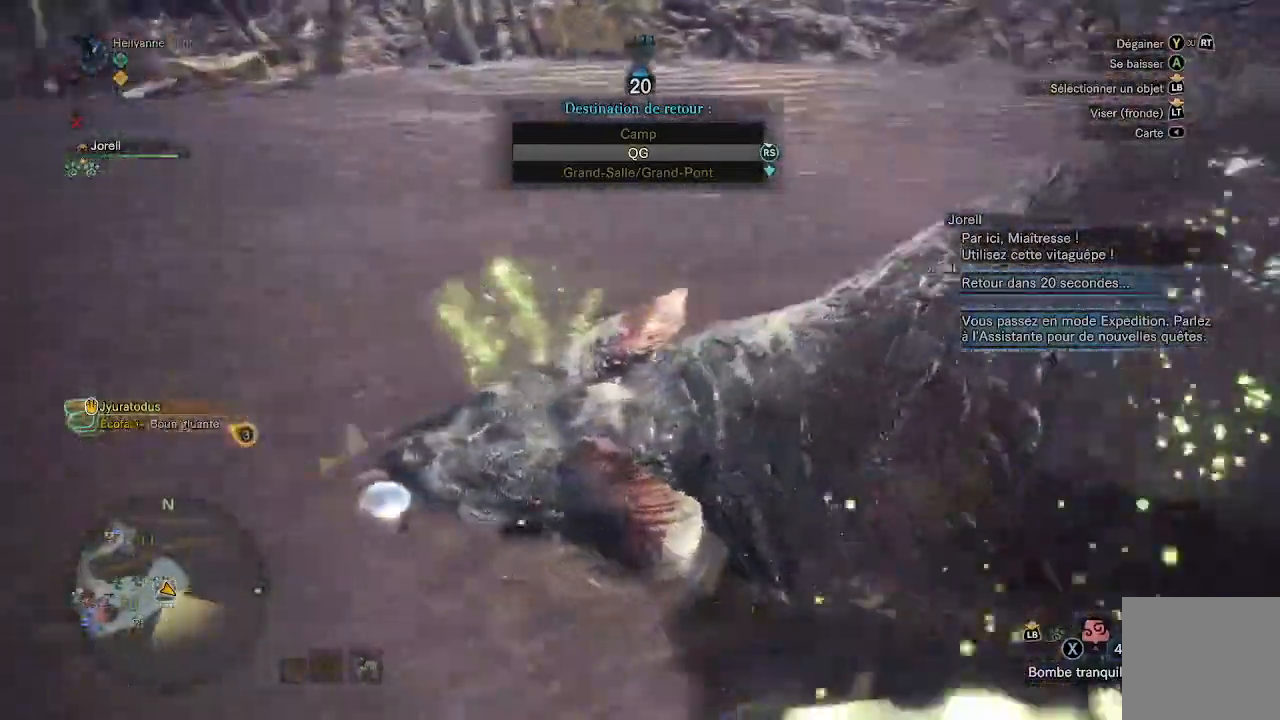
{"buttons": [], "left_stick": "center", "right_stick": "center", "events": [[250, "right_stick", "up"], [300, "right_stick", "center"]]}
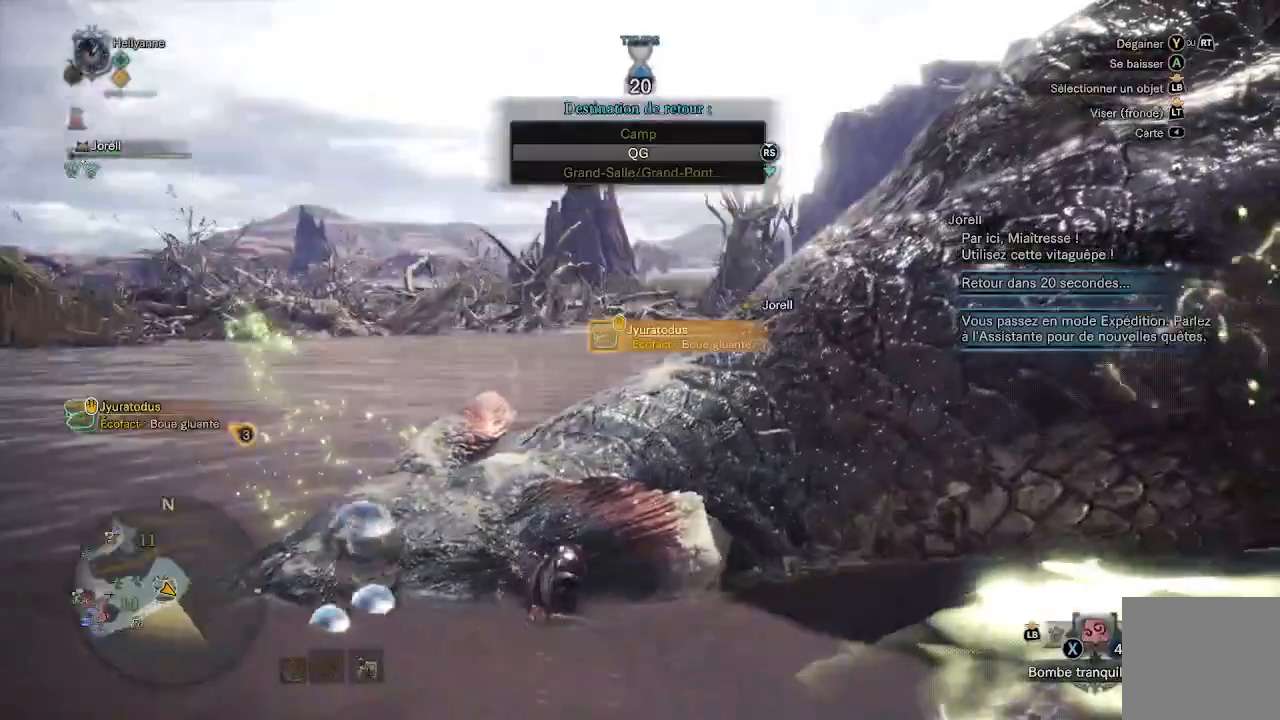
{"buttons": [], "left_stick": "center", "right_stick": "right", "events": [[133, "right_stick", "right"]]}
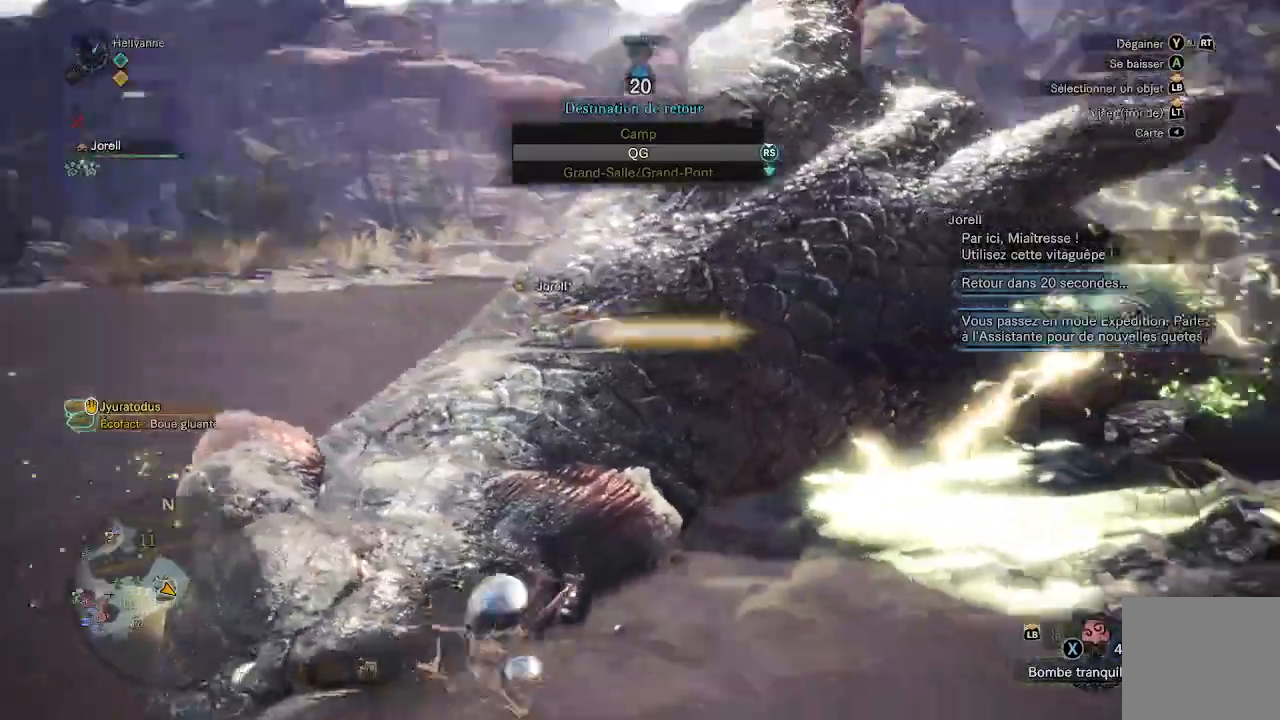
{"buttons": [], "left_stick": "up-right", "right_stick": "center", "events": [[33, "right_stick", "center"], [267, "right_stick", "down-right"], [333, "left_stick", "right"], [417, "left_stick", "up-right"], [500, "right_stick", "center"]]}
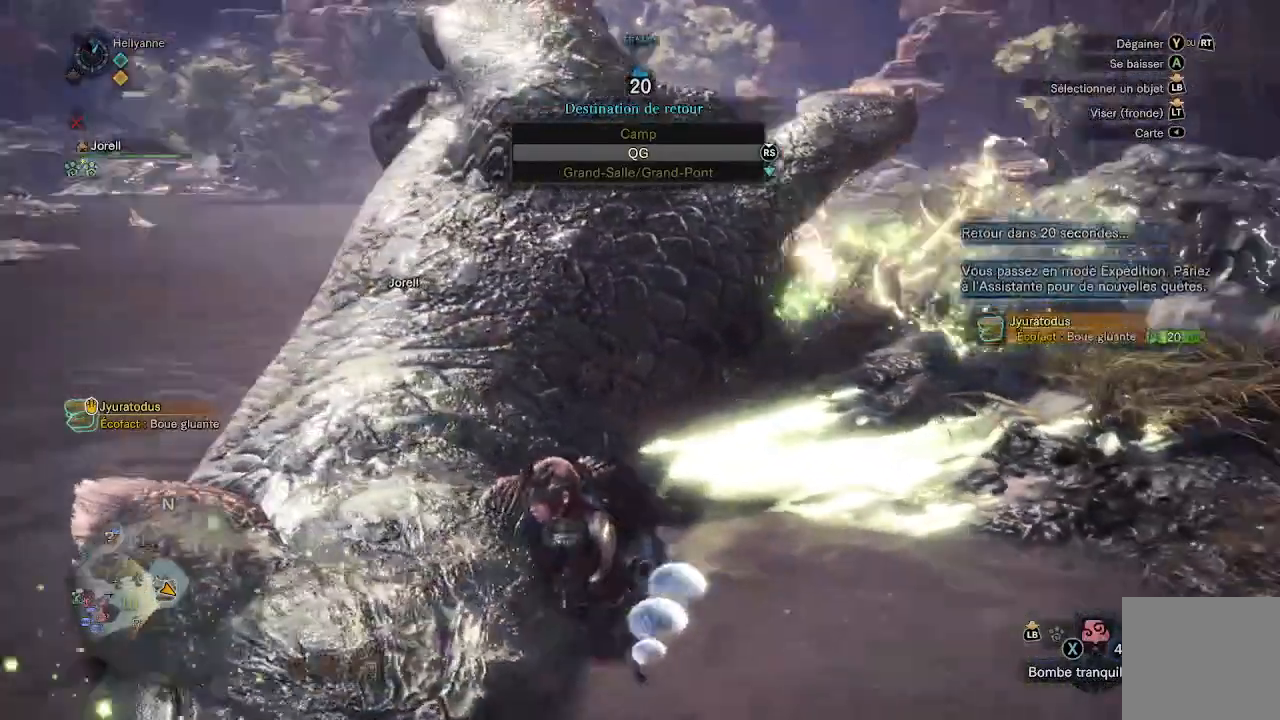
{"buttons": ["B"], "left_stick": "up-right", "right_stick": "center", "events": [[167, "B", "down"], [233, "B", "up"], [317, "B", "down"], [367, "B", "up"], [467, "B", "down"]]}
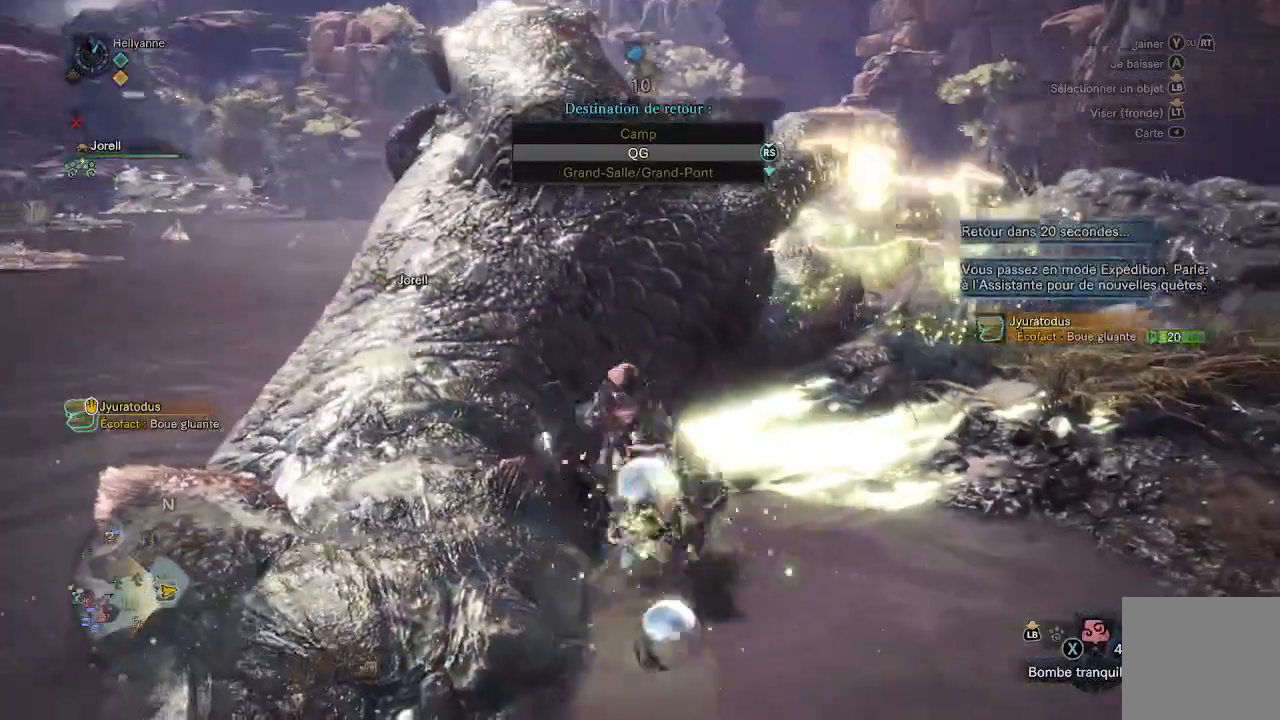
{"buttons": [], "left_stick": "center", "right_stick": "center", "events": [[17, "B", "up"], [133, "B", "down"], [167, "B", "up"], [233, "B", "down"], [300, "B", "up"], [383, "B", "down"], [383, "left_stick", "center"], [433, "B", "up"]]}
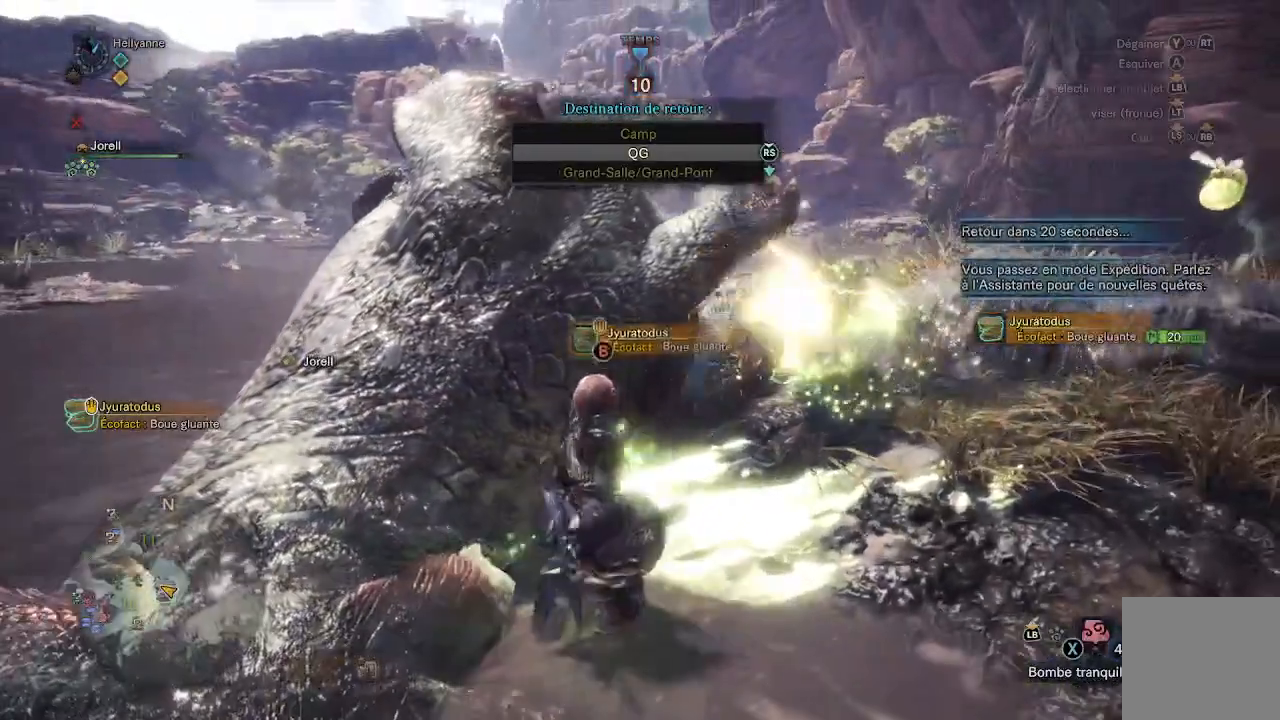
{"buttons": ["B"], "left_stick": "center", "right_stick": "center", "events": [[17, "B", "down"], [83, "B", "up"], [150, "B", "down"], [217, "B", "up"], [283, "B", "down"], [350, "B", "up"], [433, "B", "down"]]}
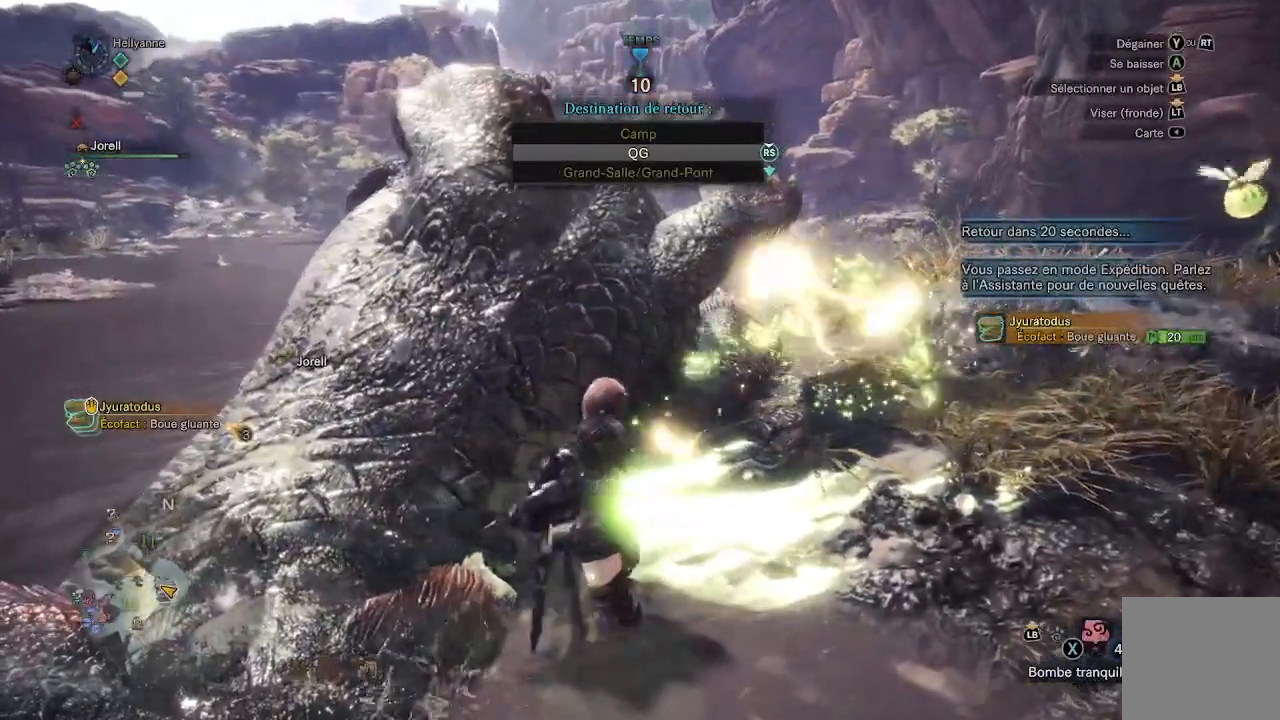
{"buttons": ["B"], "left_stick": "center", "right_stick": "center", "events": [[17, "B", "up"], [117, "B", "down"], [350, "B", "up"], [417, "B", "down"]]}
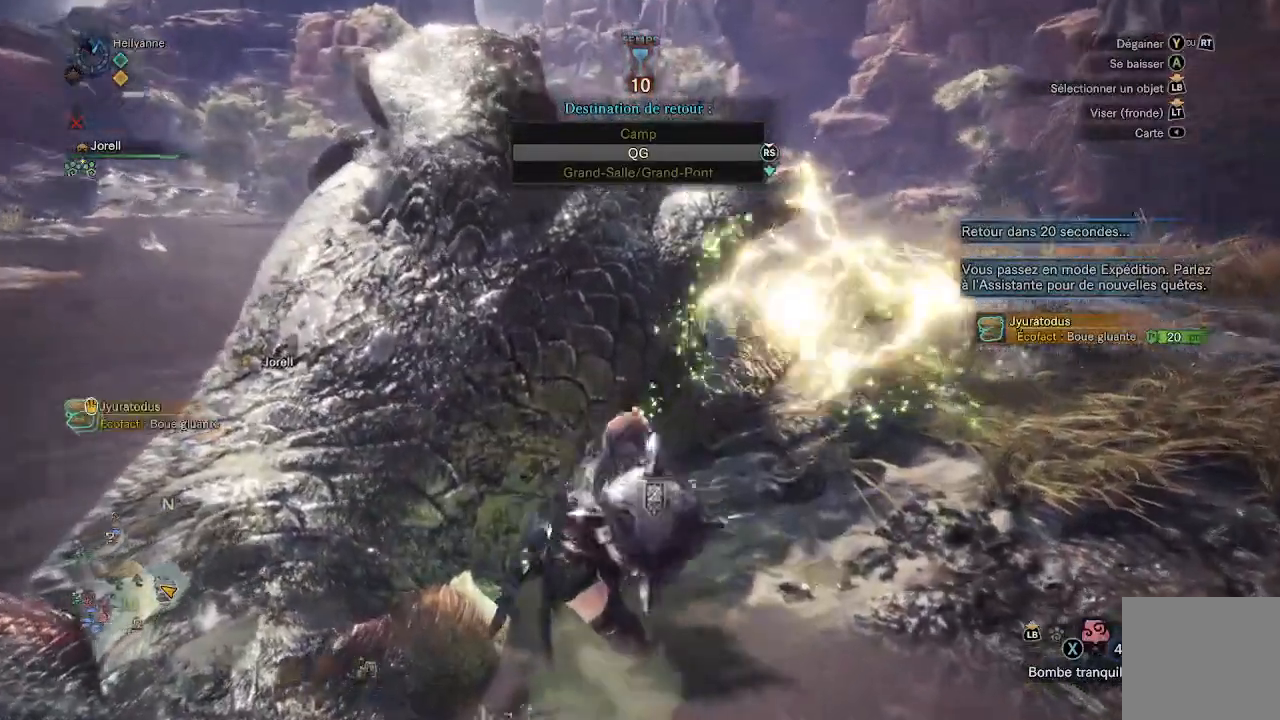
{"buttons": [], "left_stick": "center", "right_stick": "center", "events": [[17, "B", "up"], [83, "B", "down"], [167, "B", "up"], [233, "B", "down"], [333, "B", "up"]]}
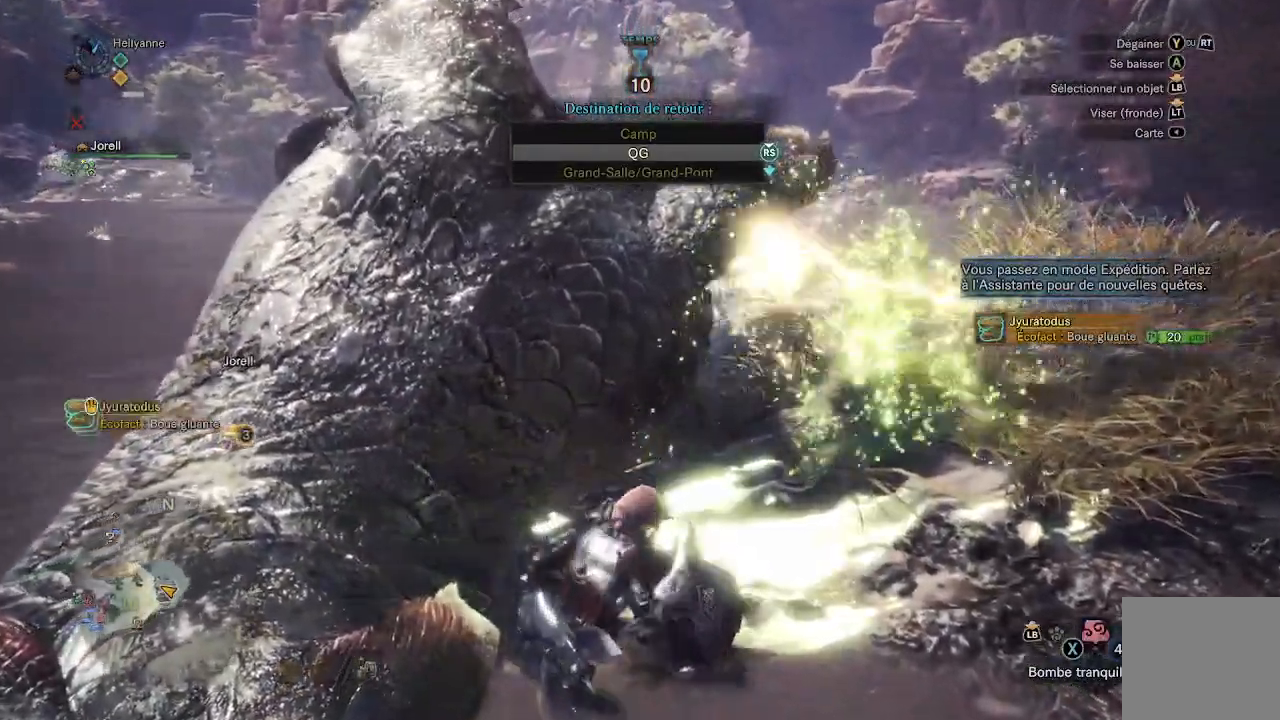
{"buttons": [], "left_stick": "center", "right_stick": "center", "events": [[117, "right_stick", "right"], [433, "right_stick", "center"]]}
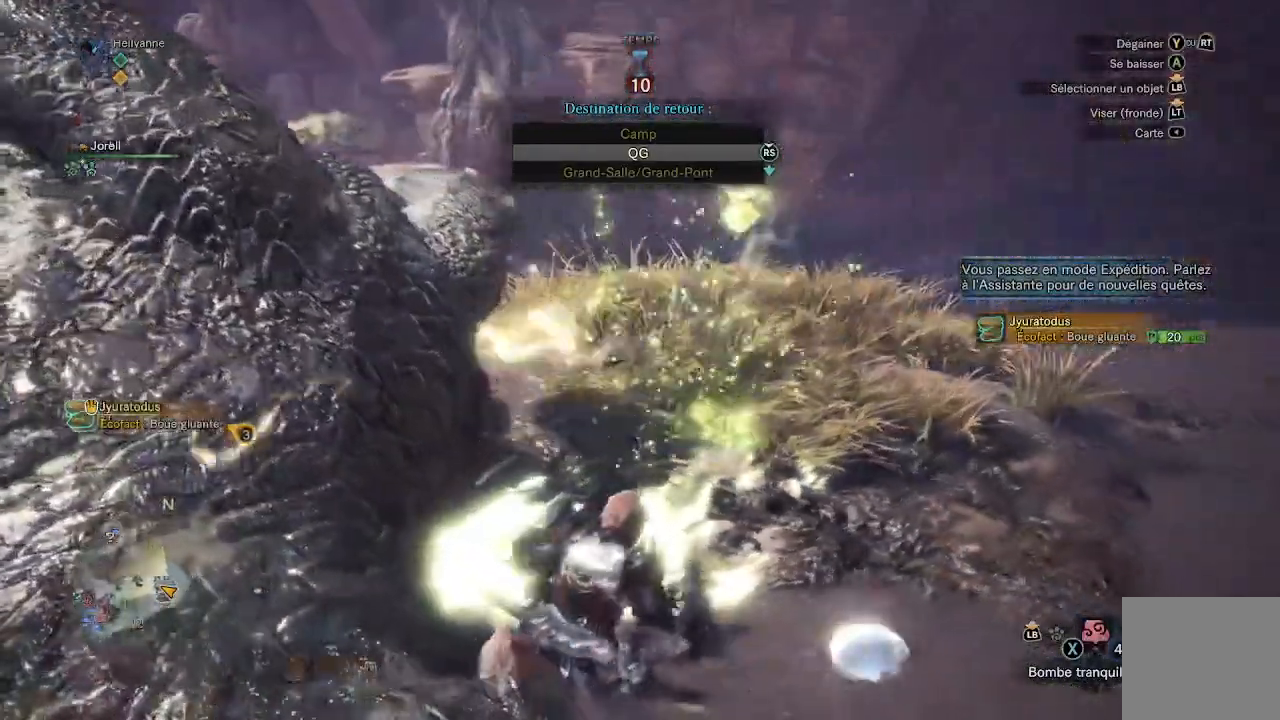
{"buttons": [], "left_stick": "center", "right_stick": "center", "events": []}
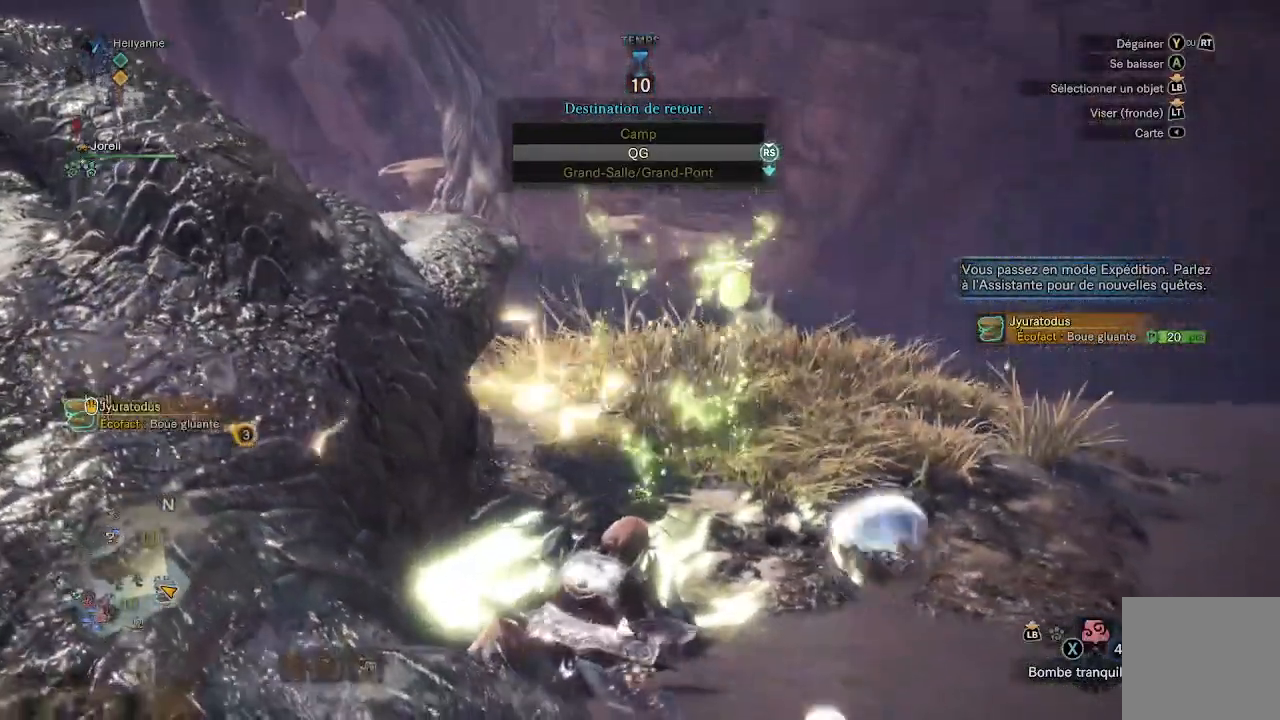
{"buttons": [], "left_stick": "center", "right_stick": "center", "events": [[183, "right_stick", "down-right"], [333, "right_stick", "center"]]}
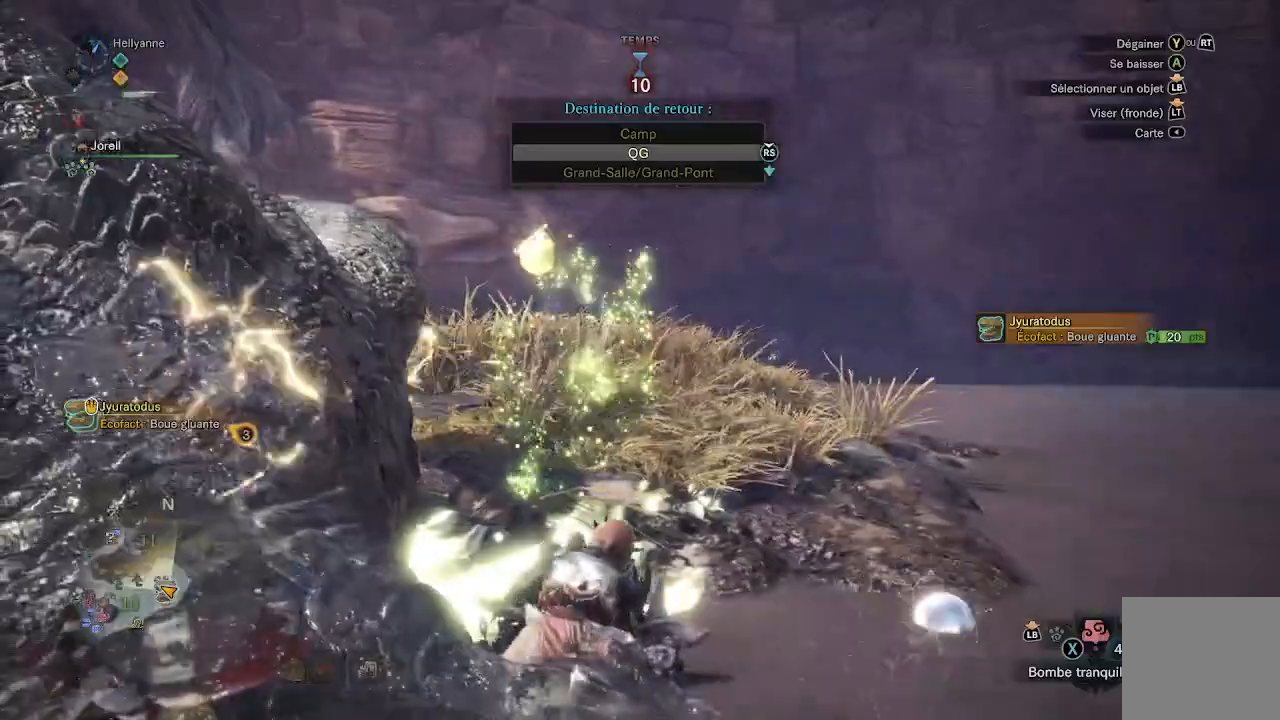
{"buttons": [], "left_stick": "center", "right_stick": "center", "events": []}
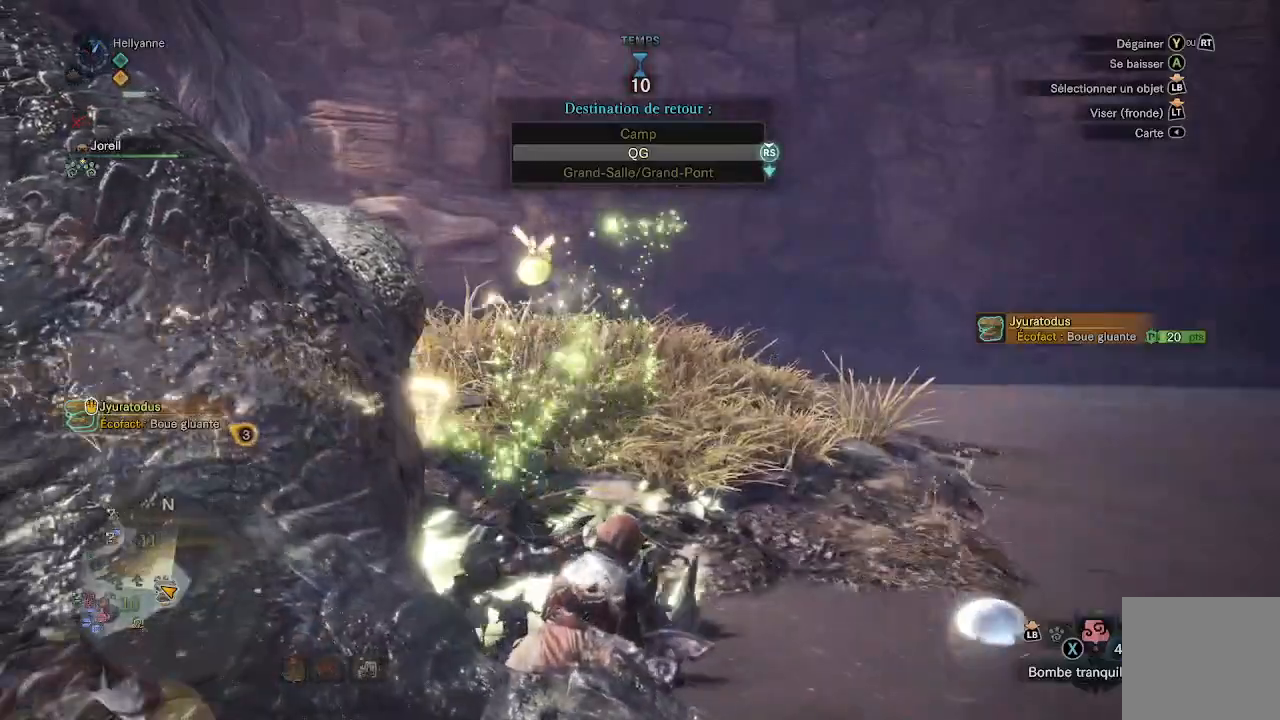
{"buttons": [], "left_stick": "up-right", "right_stick": "center", "events": [[133, "left_stick", "right"], [133, "right_stick", "down"], [217, "left_stick", "up-right"], [333, "right_stick", "center"]]}
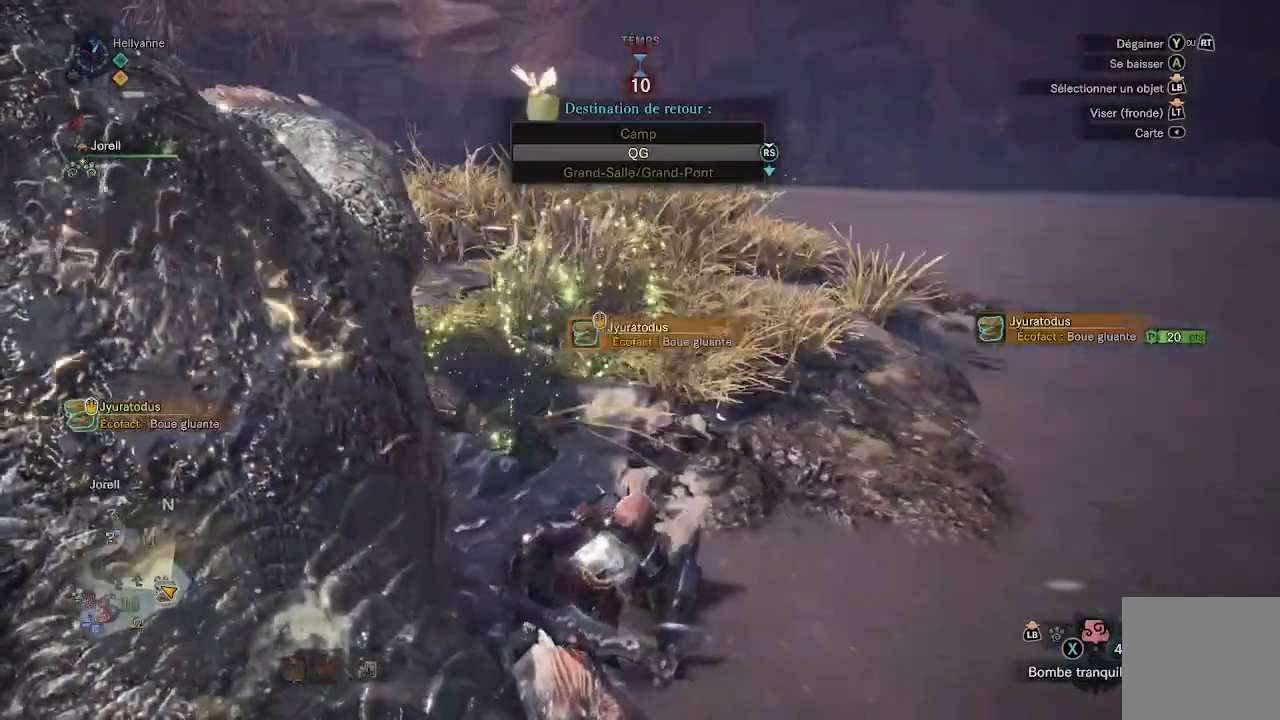
{"buttons": [], "left_stick": "up-right", "right_stick": "center", "events": [[117, "right_stick", "down-left"], [333, "right_stick", "center"]]}
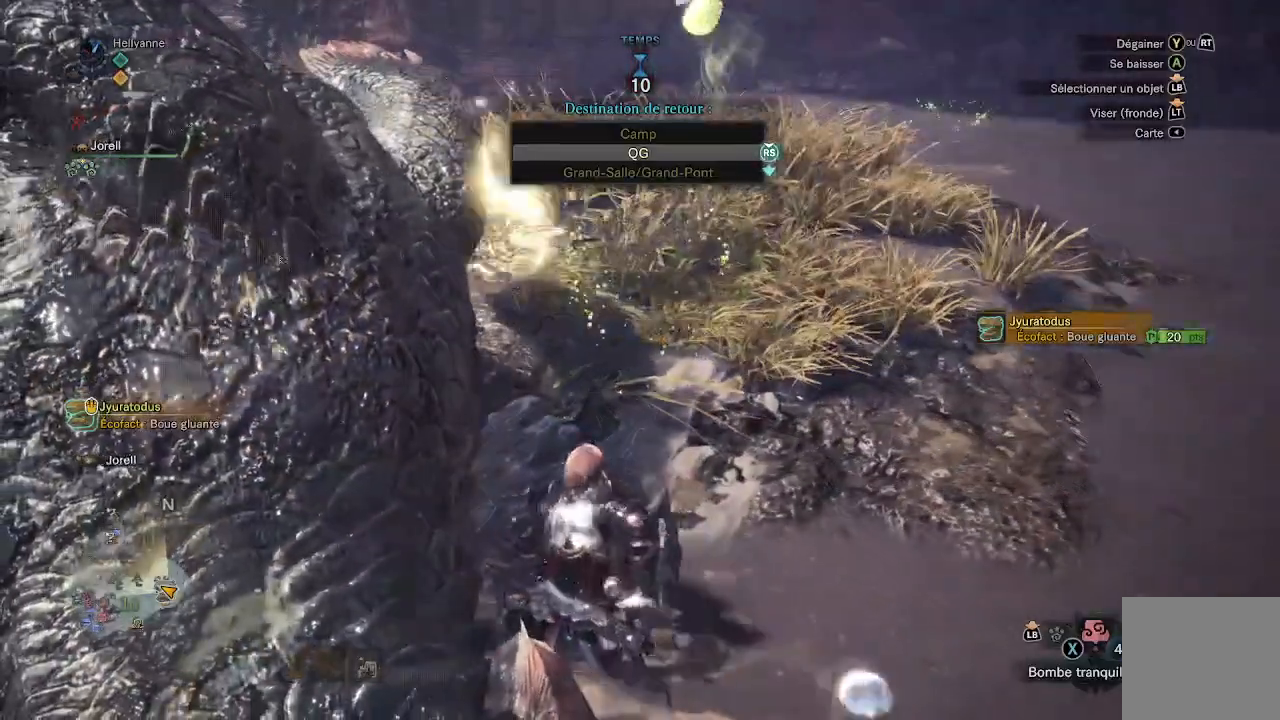
{"buttons": [], "left_stick": "up-right", "right_stick": "right", "events": [[200, "right_stick", "right"]]}
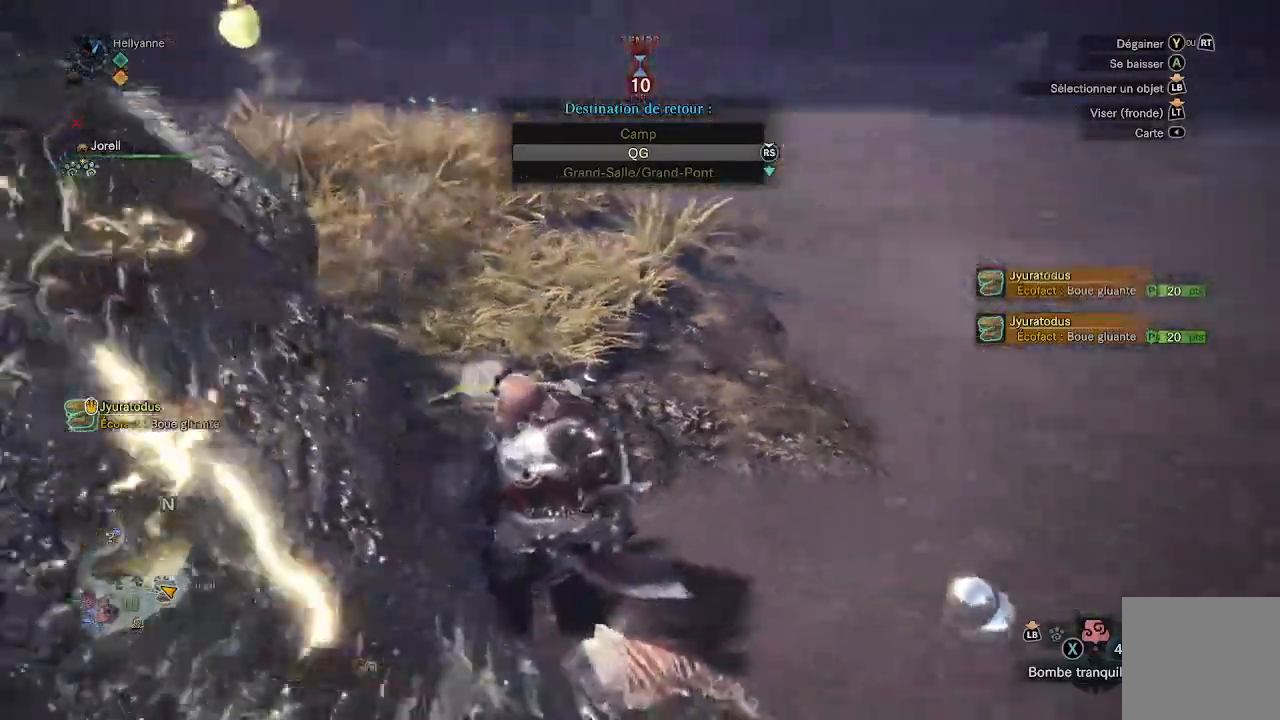
{"buttons": [], "left_stick": "up", "right_stick": "left", "events": [[67, "right_stick", "center"], [150, "left_stick", "up"], [500, "right_stick", "left"]]}
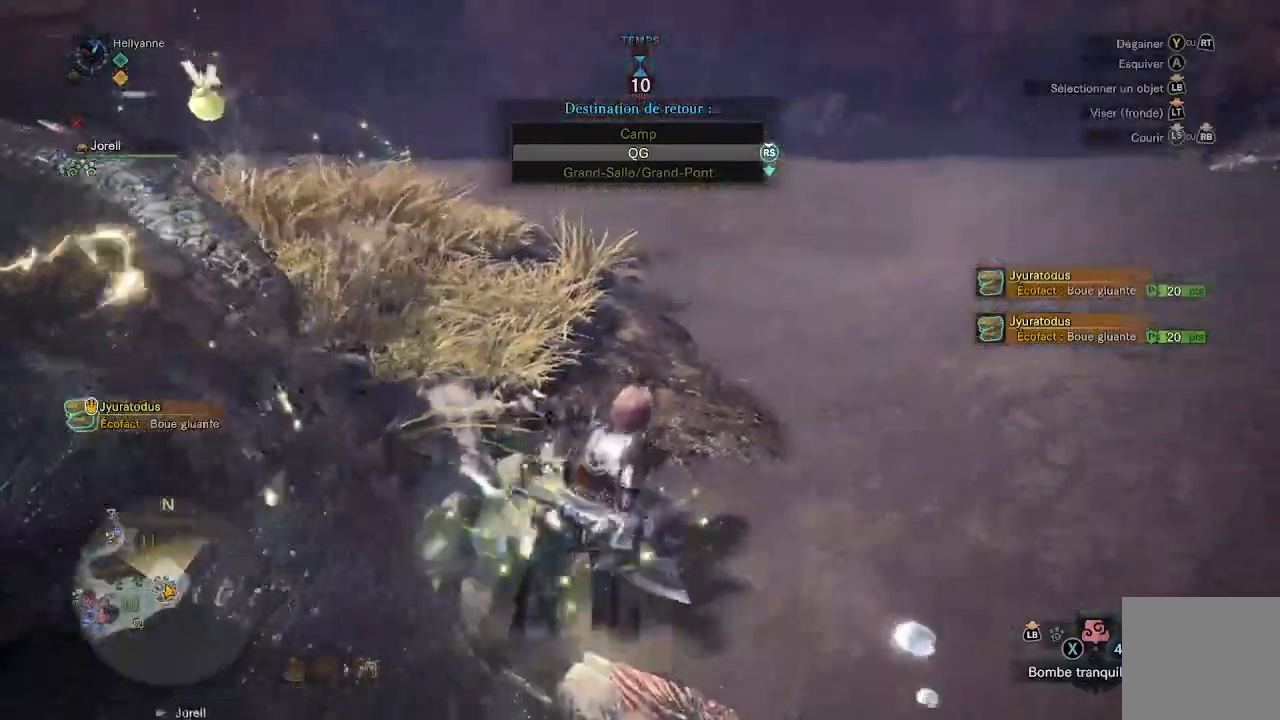
{"buttons": [], "left_stick": "up", "right_stick": "center", "events": [[150, "L3", "down"], [333, "L3", "up"], [350, "right_stick", "center"]]}
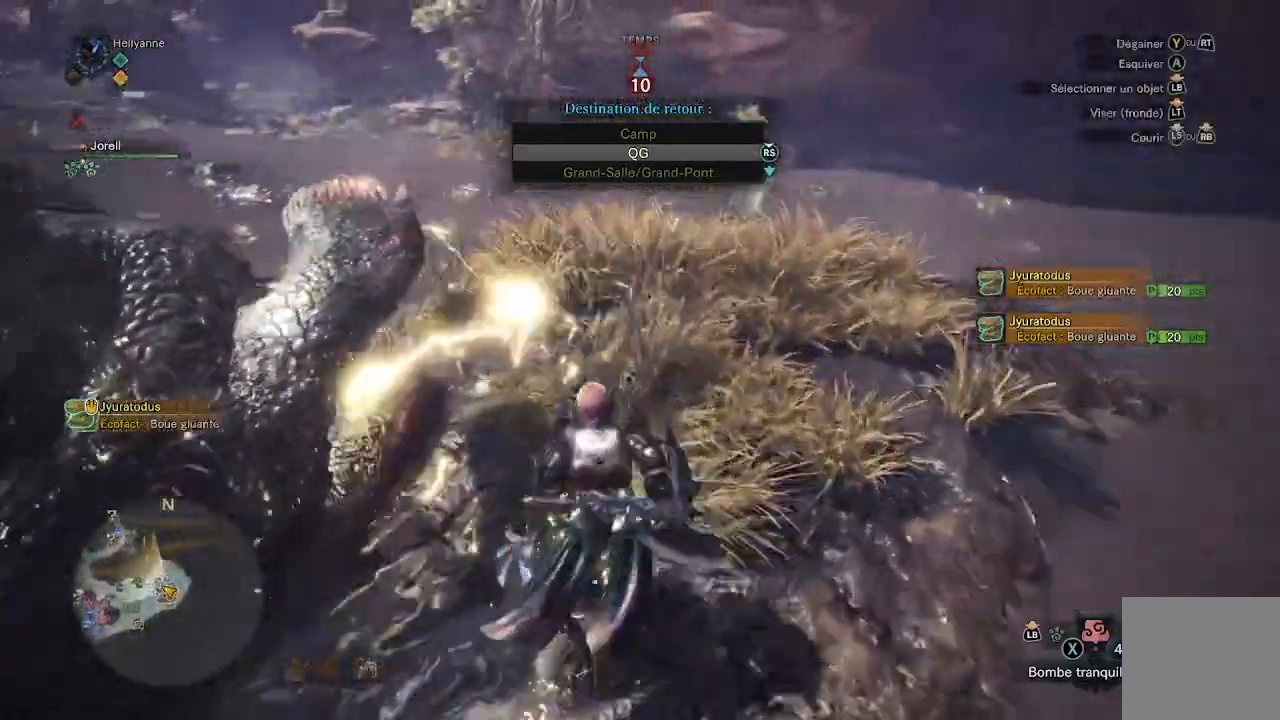
{"buttons": [], "left_stick": "up", "right_stick": "center", "events": [[250, "right_stick", "down-right"], [367, "right_stick", "center"]]}
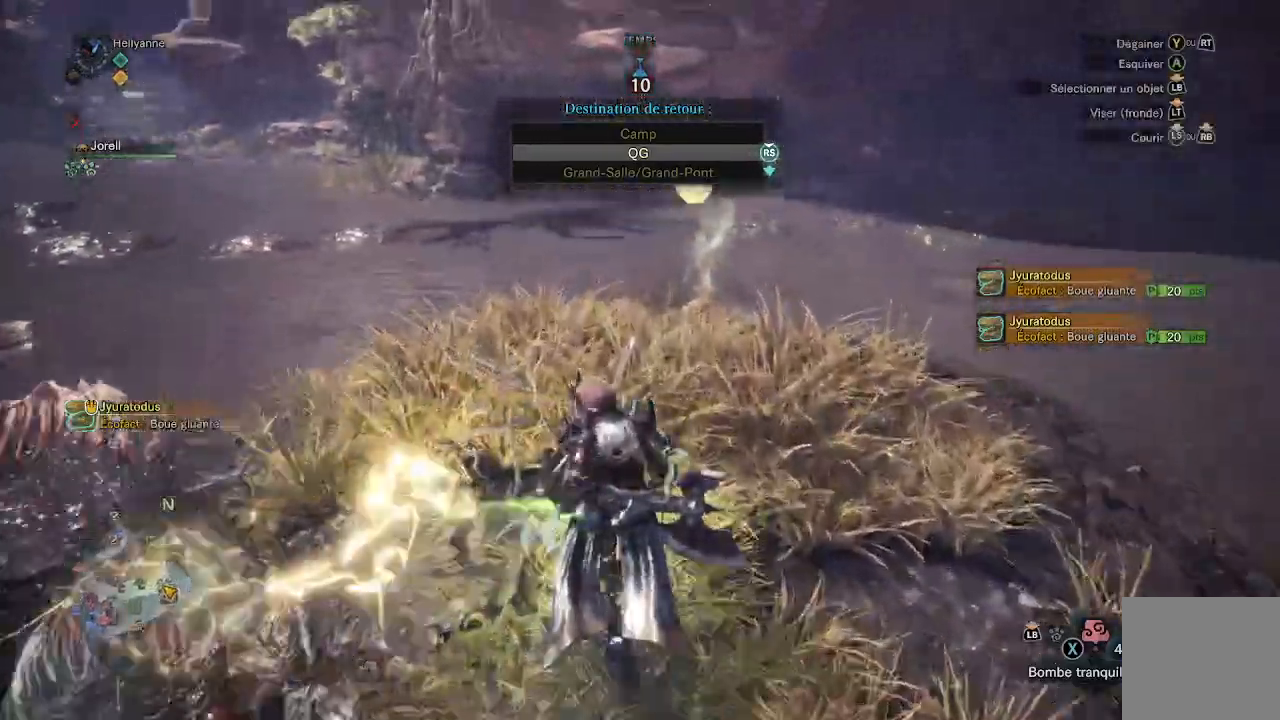
{"buttons": [], "left_stick": "up", "right_stick": "center", "events": []}
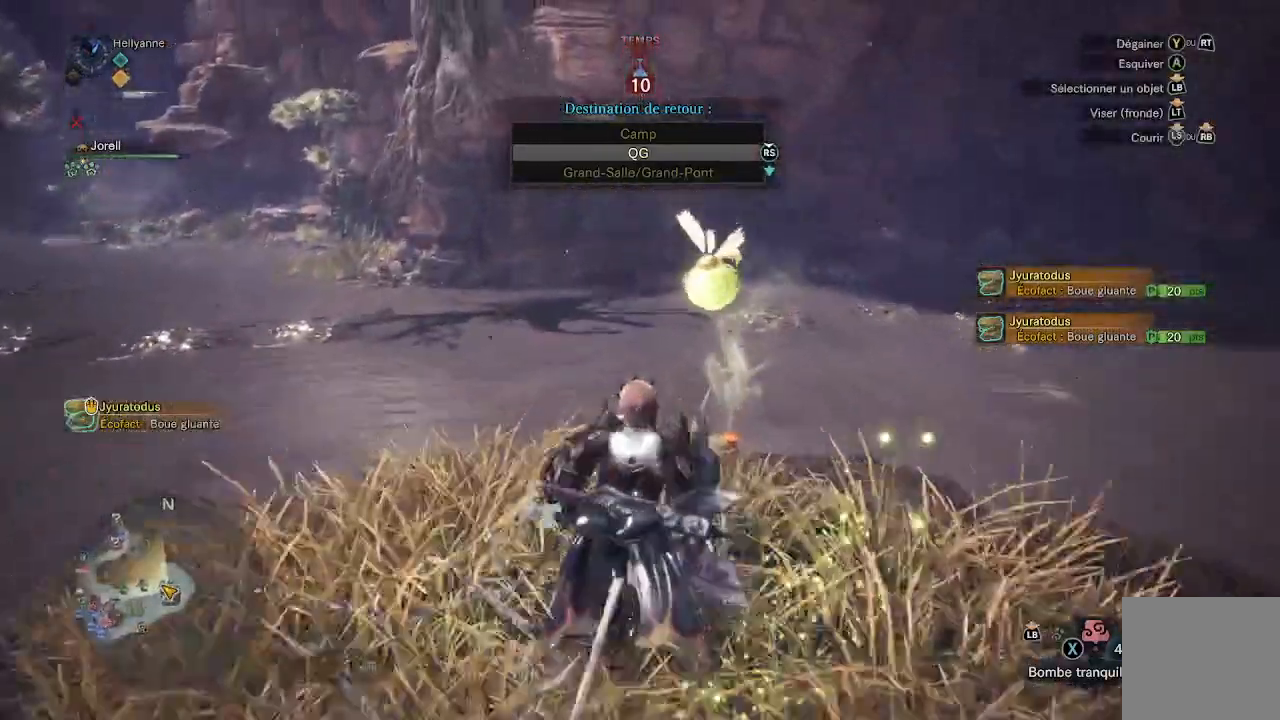
{"buttons": ["B"], "left_stick": "up", "right_stick": "center"}
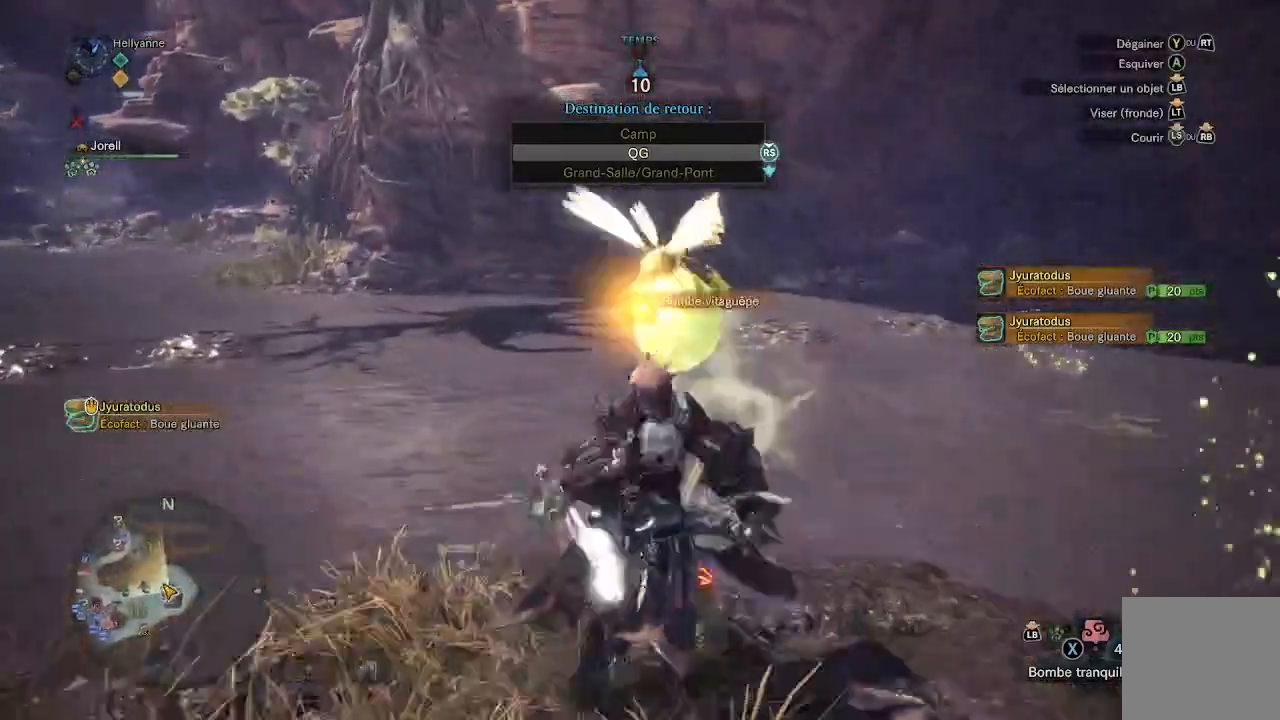
{"buttons": [], "left_stick": "up", "right_stick": "center", "events": [[50, "B", "up"], [133, "B", "down"], [183, "B", "up"], [250, "B", "down"], [367, "B", "up"]]}
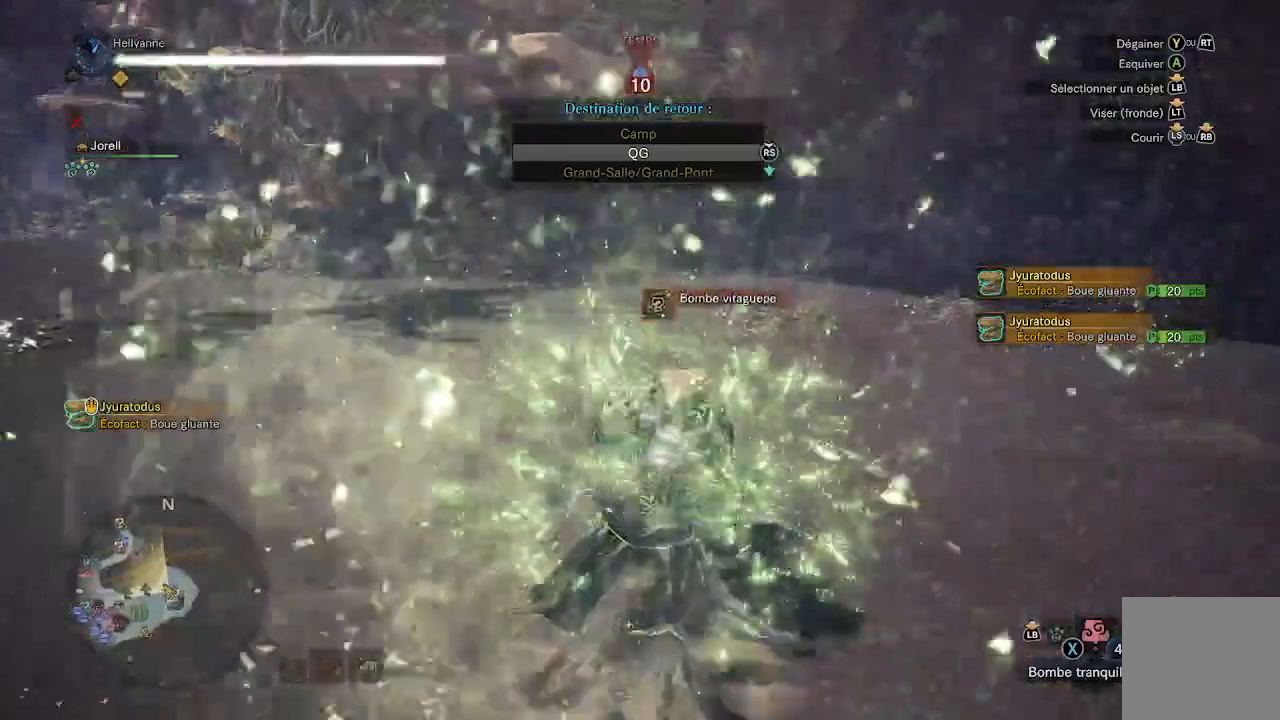
{"buttons": [], "left_stick": "up", "right_stick": "center", "events": []}
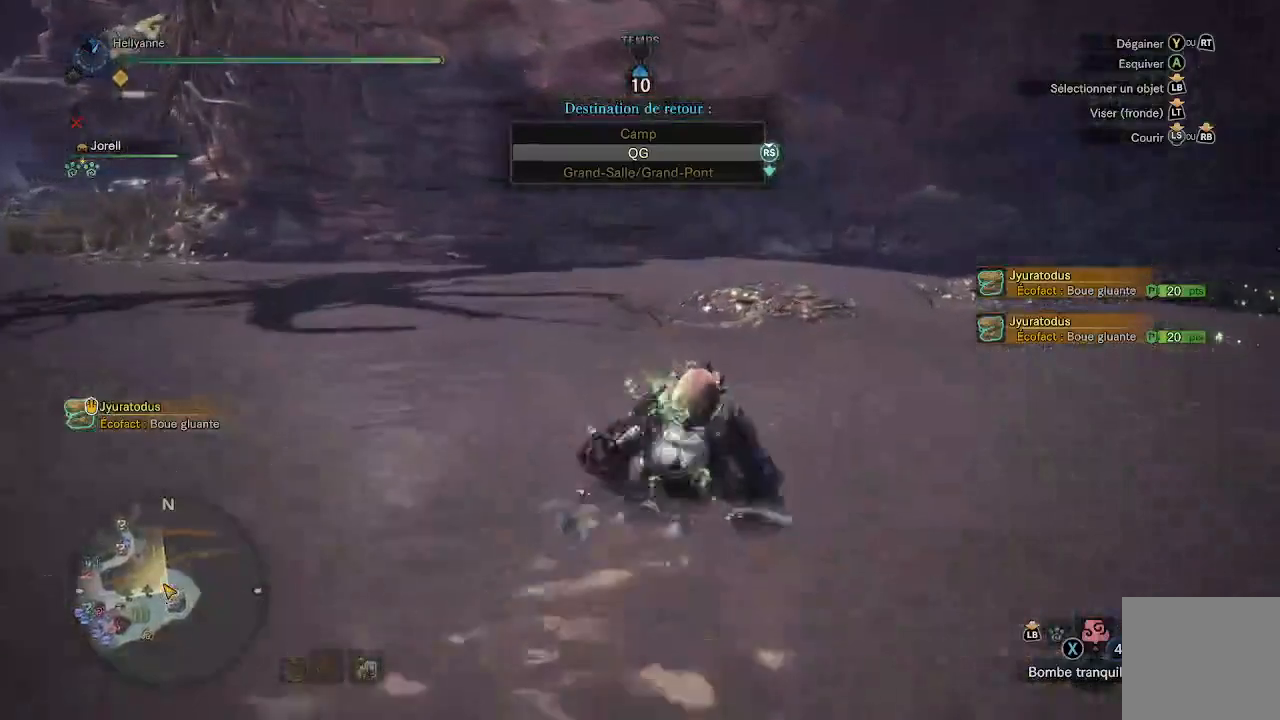
{"buttons": [], "left_stick": "up", "right_stick": "center", "events": [[200, "right_stick", "left"], [450, "right_stick", "center"]]}
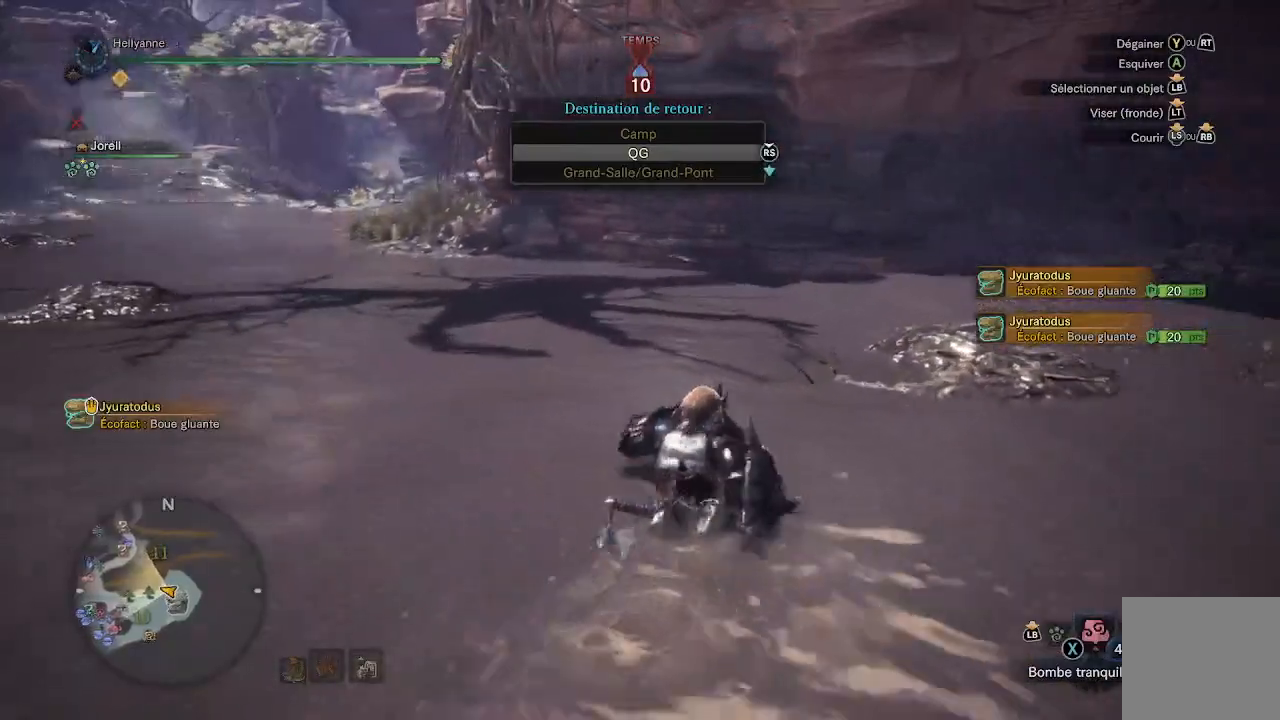
{"buttons": [], "left_stick": "center", "right_stick": "left", "events": [[250, "right_stick", "left"], [300, "left_stick", "up-left"], [483, "left_stick", "center"]]}
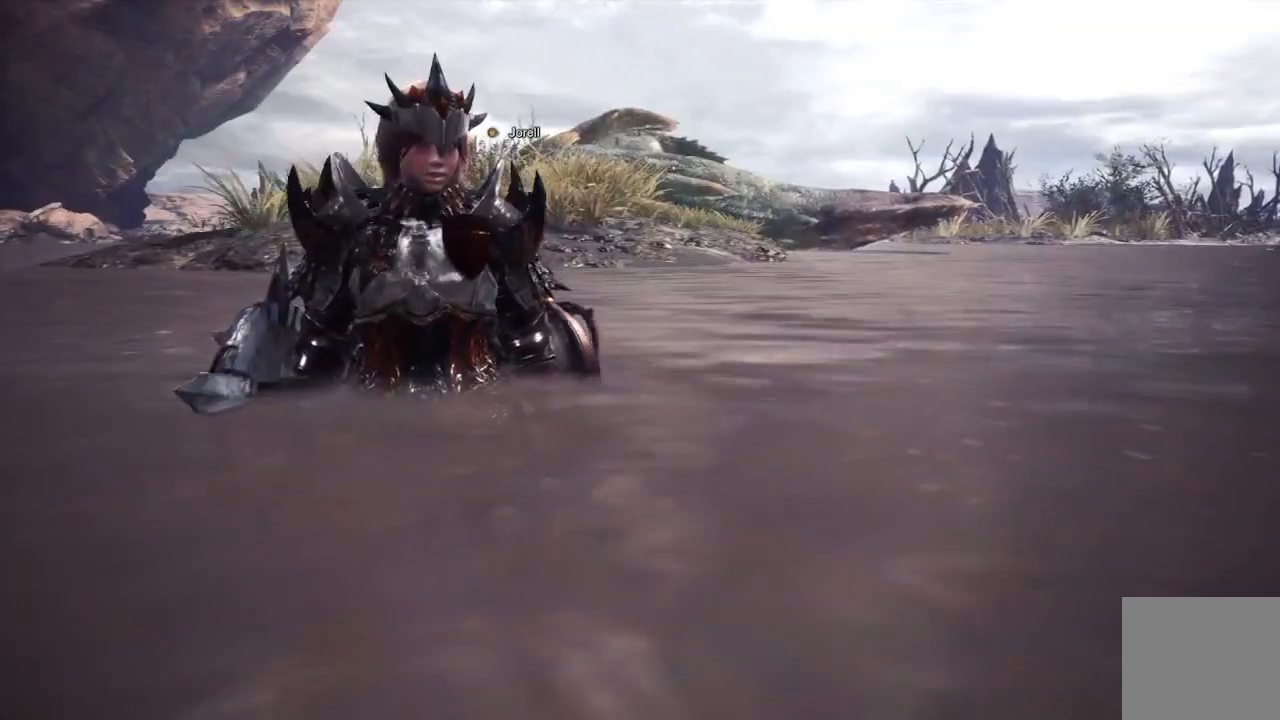
{"buttons": [], "left_stick": "center", "right_stick": "center", "events": [[117, "right_stick", "center"]]}
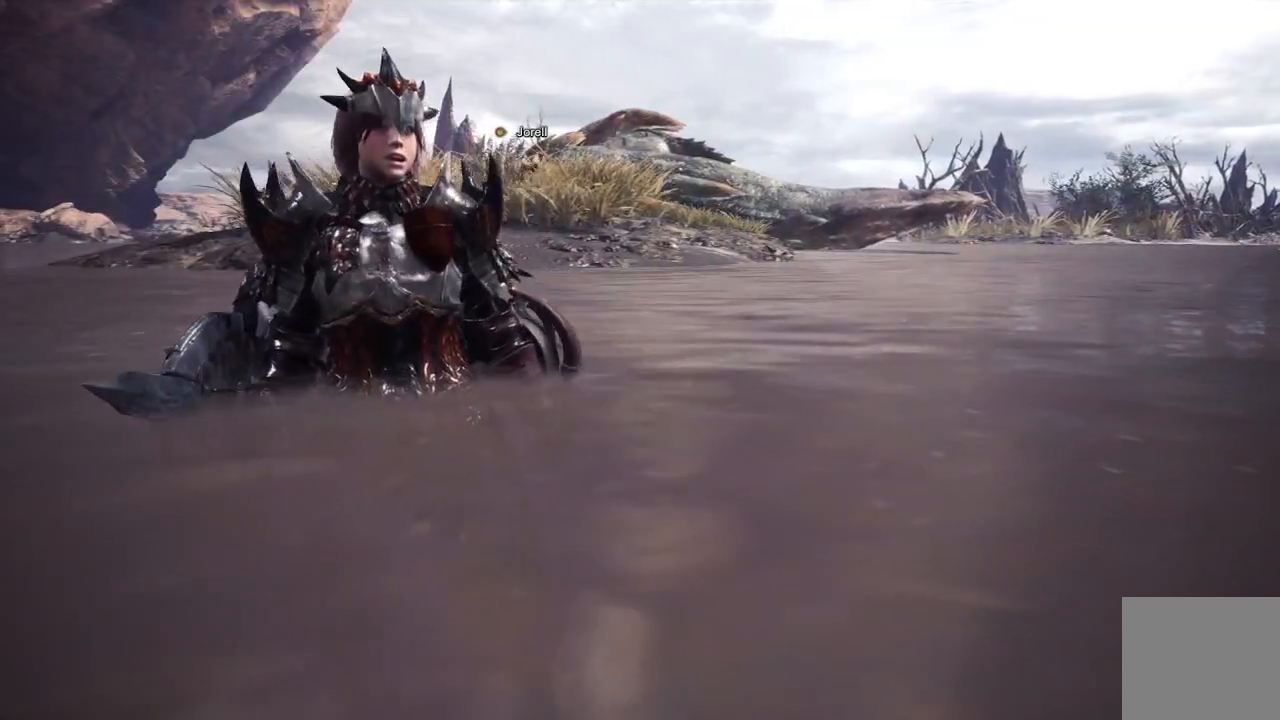
{"buttons": [], "left_stick": "center", "right_stick": "center", "events": [[100, "START", "down"], [483, "START", "up"]]}